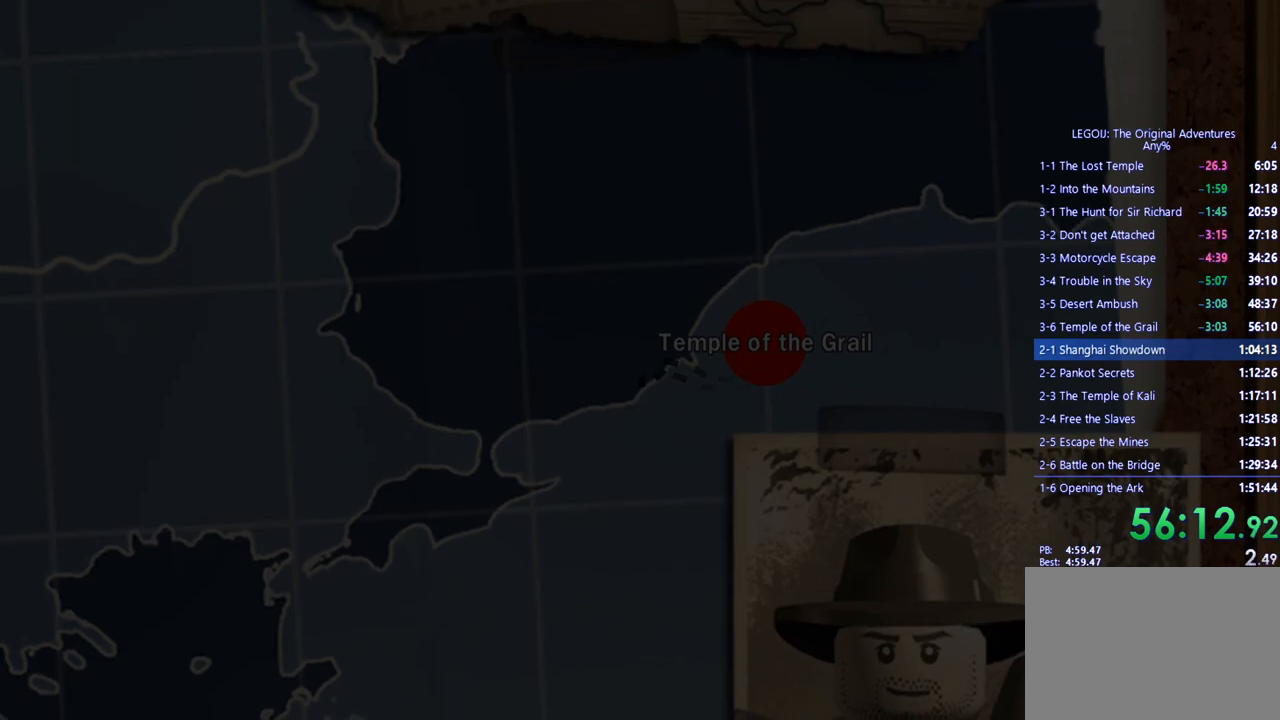
Gameplay with a controller (PlayStation layout); each line is a JSON object with the inputs held at the frame after it. "events" lists button and stick changes between this image and that frame as [ms after this image, input, new state], when the widget could be followed in between. Not read: R3.
{"buttons": [], "left_stick": "center", "right_stick": "center", "events": [[133, "CROSS", "down"], [250, "CROSS", "up"], [383, "CROSS", "down"], [483, "CROSS", "up"]]}
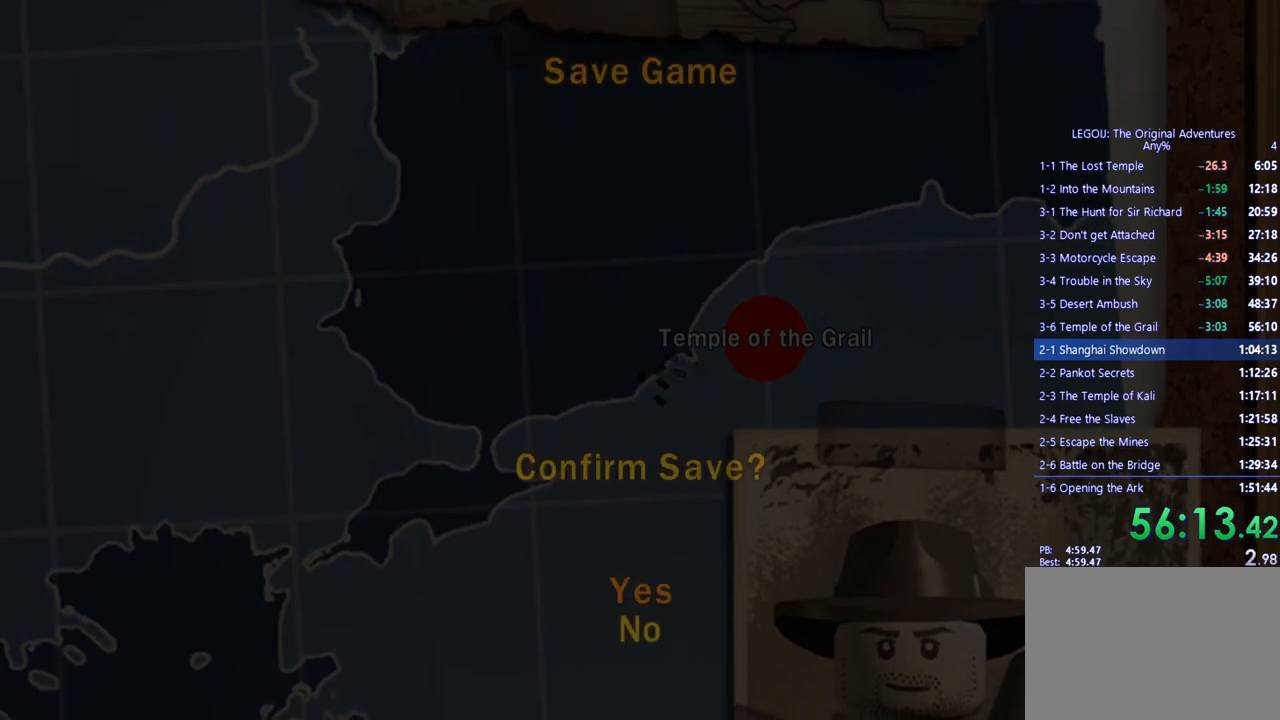
{"buttons": ["CROSS"], "left_stick": "center", "right_stick": "center", "events": [[433, "CROSS", "down"]]}
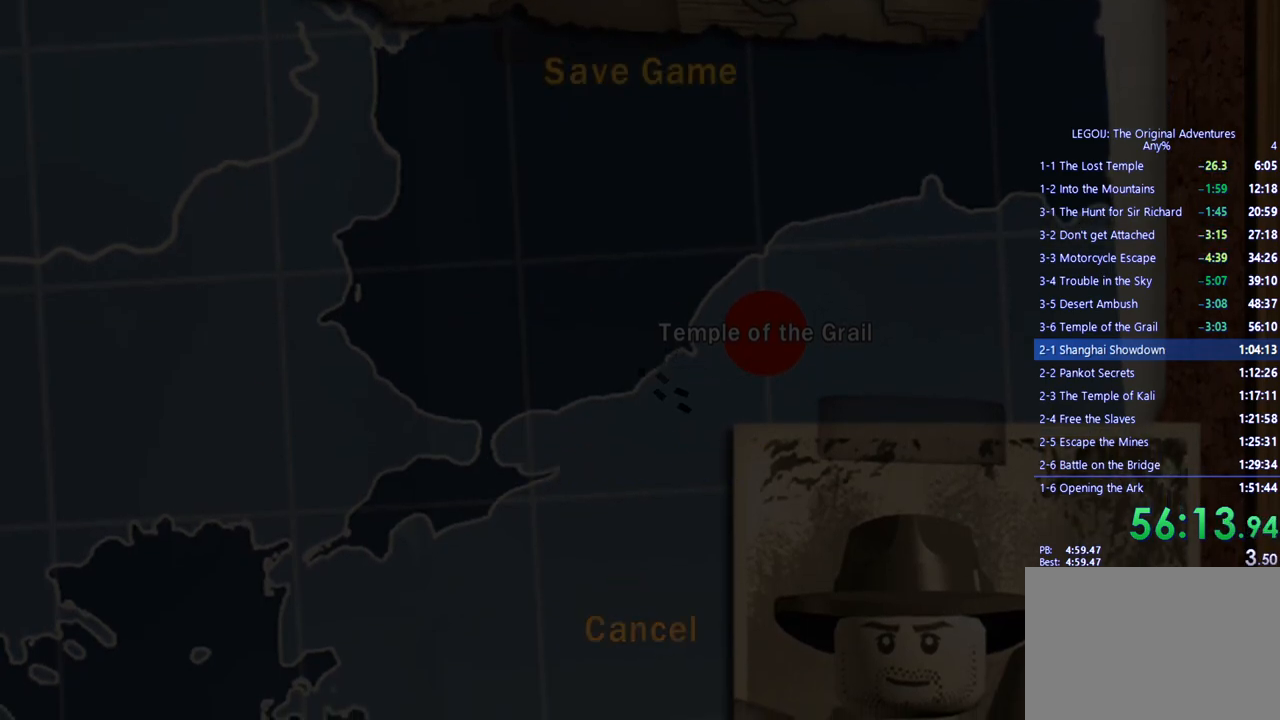
{"buttons": [], "left_stick": "center", "right_stick": "center", "events": [[33, "CROSS", "up"], [117, "DPAD_DOWN", "down"], [233, "DPAD_DOWN", "up"], [283, "CROSS", "down"], [367, "CROSS", "up"]]}
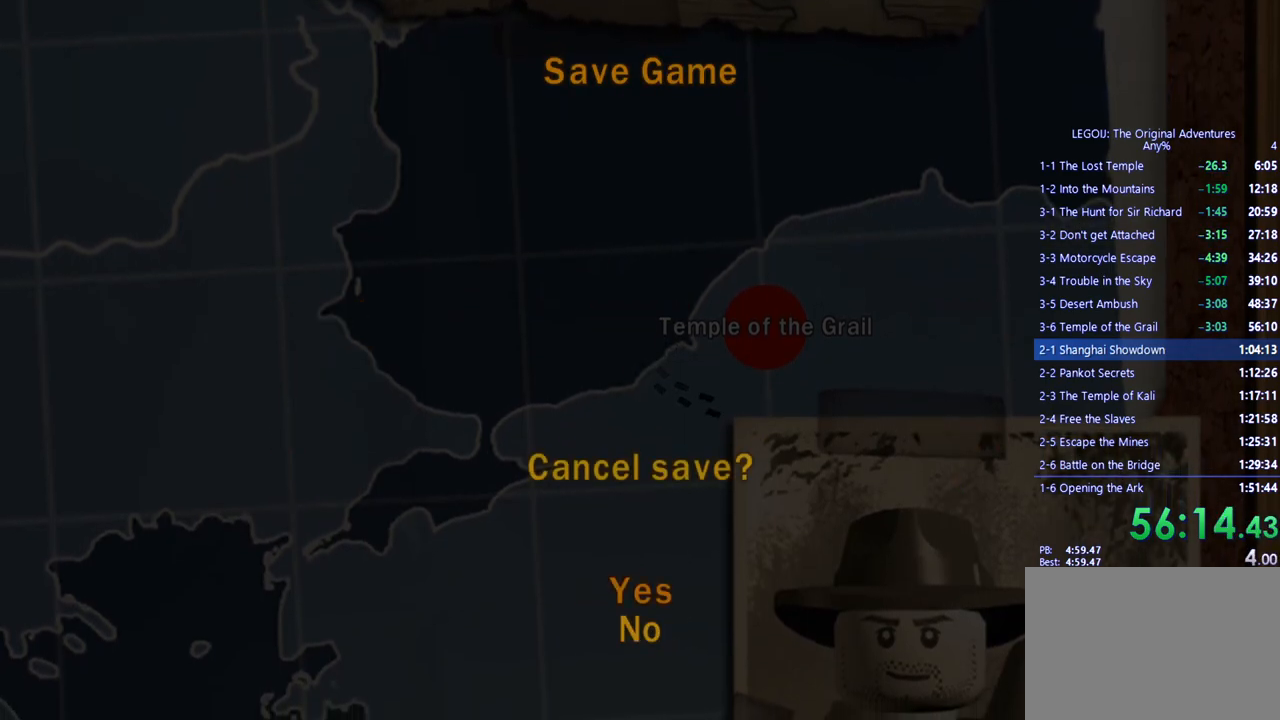
{"buttons": [], "left_stick": "center", "right_stick": "center", "events": [[17, "DPAD_UP", "down"], [100, "CROSS", "down"], [100, "DPAD_UP", "up"], [200, "CROSS", "up"], [300, "CROSS", "down"], [433, "CROSS", "up"]]}
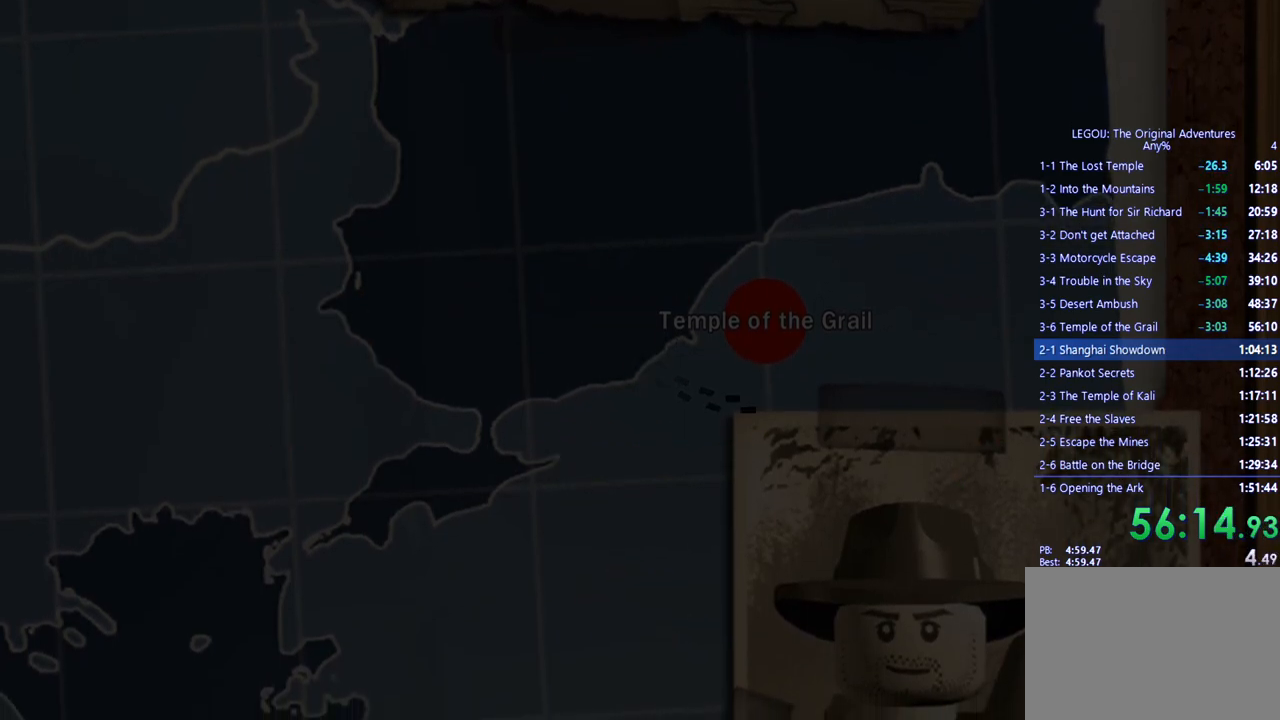
{"buttons": ["CROSS"], "left_stick": "center", "right_stick": "center", "events": [[83, "CROSS", "down"], [217, "CROSS", "up"], [483, "CROSS", "down"]]}
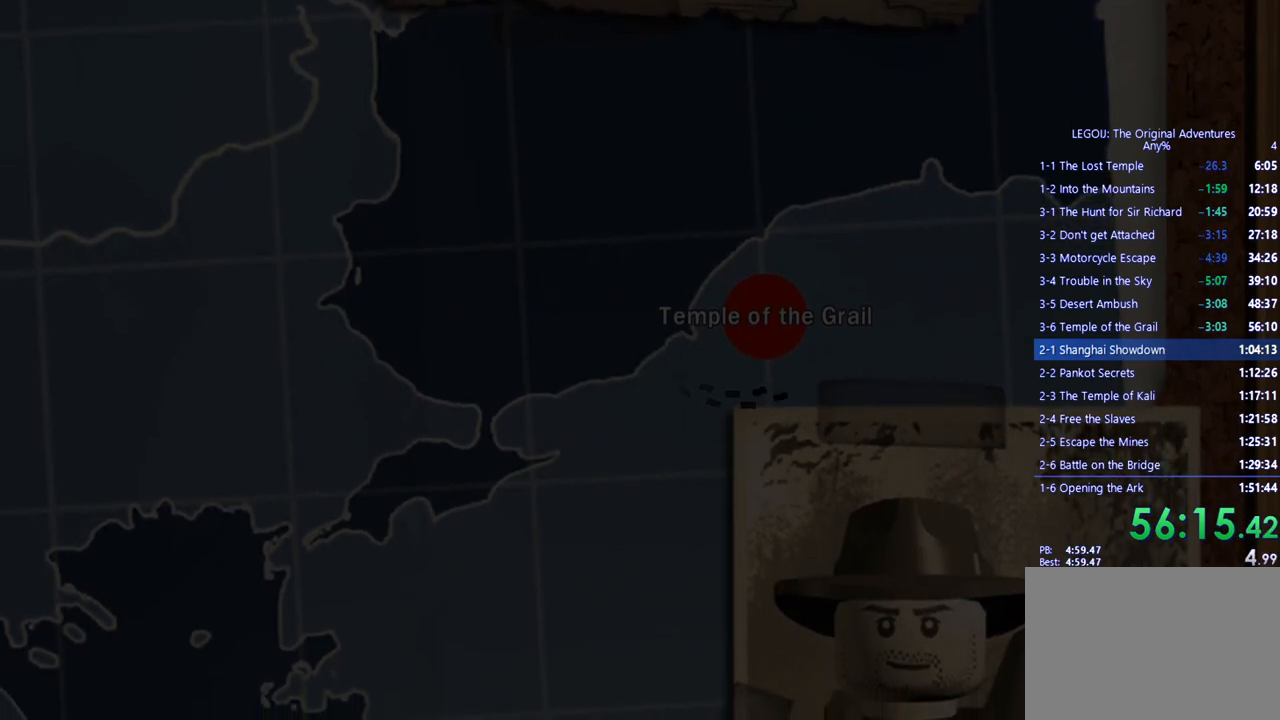
{"buttons": ["CROSS"], "left_stick": "center", "right_stick": "center", "events": [[67, "CROSS", "up"], [233, "CROSS", "down"], [367, "CROSS", "up"], [500, "CROSS", "down"]]}
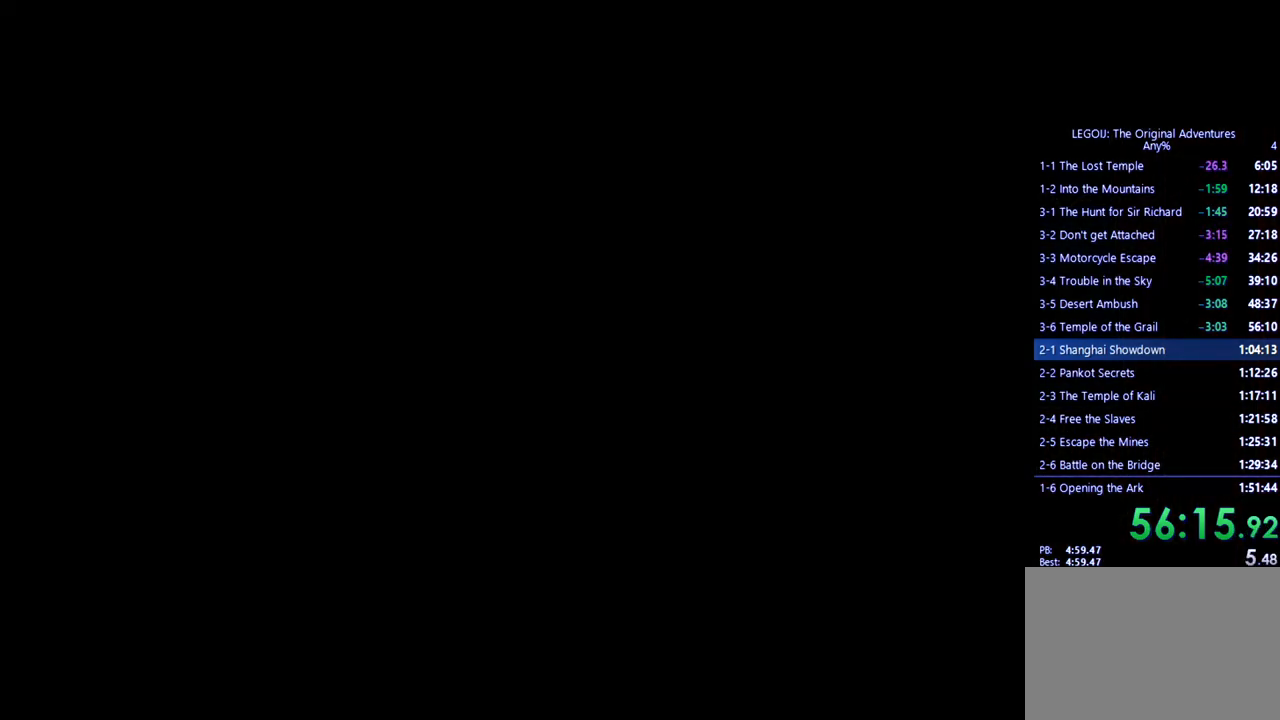
{"buttons": [], "left_stick": "center", "right_stick": "center", "events": [[117, "CROSS", "up"], [283, "CROSS", "down"], [383, "CROSS", "up"]]}
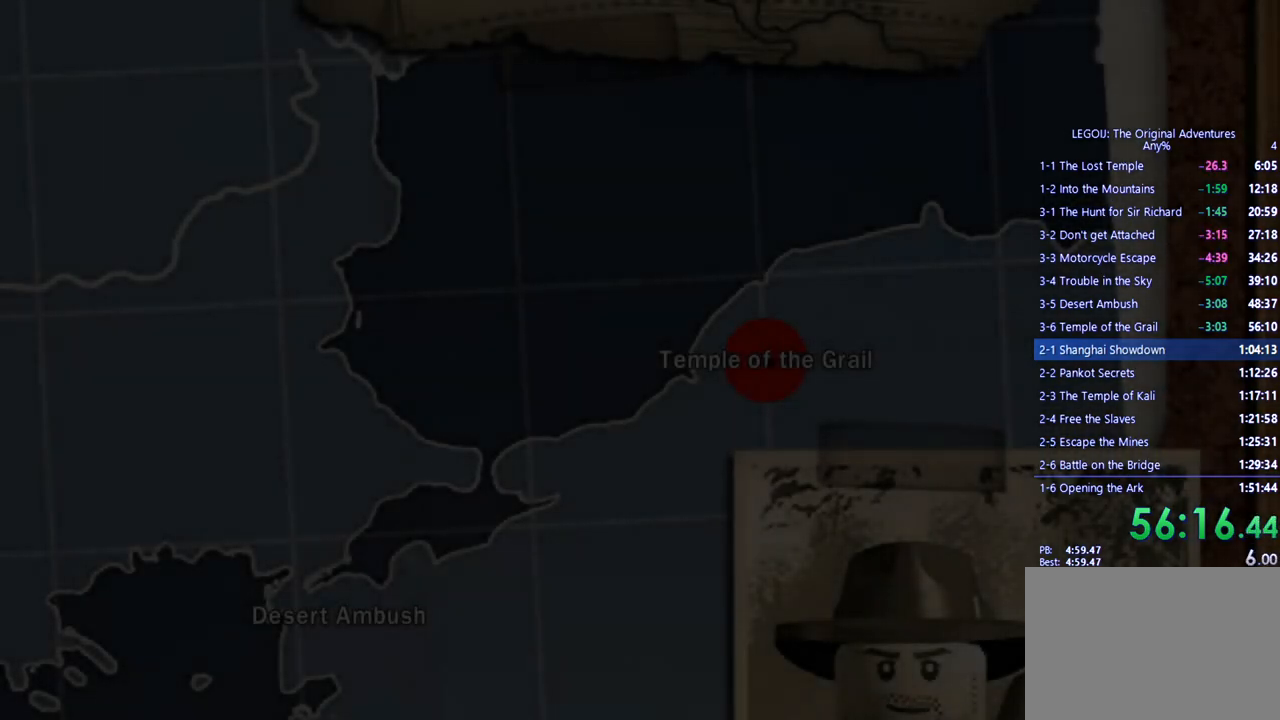
{"buttons": [], "left_stick": "center", "right_stick": "center", "events": [[33, "CROSS", "down"], [133, "CROSS", "up"], [317, "CROSS", "down"], [433, "CROSS", "up"]]}
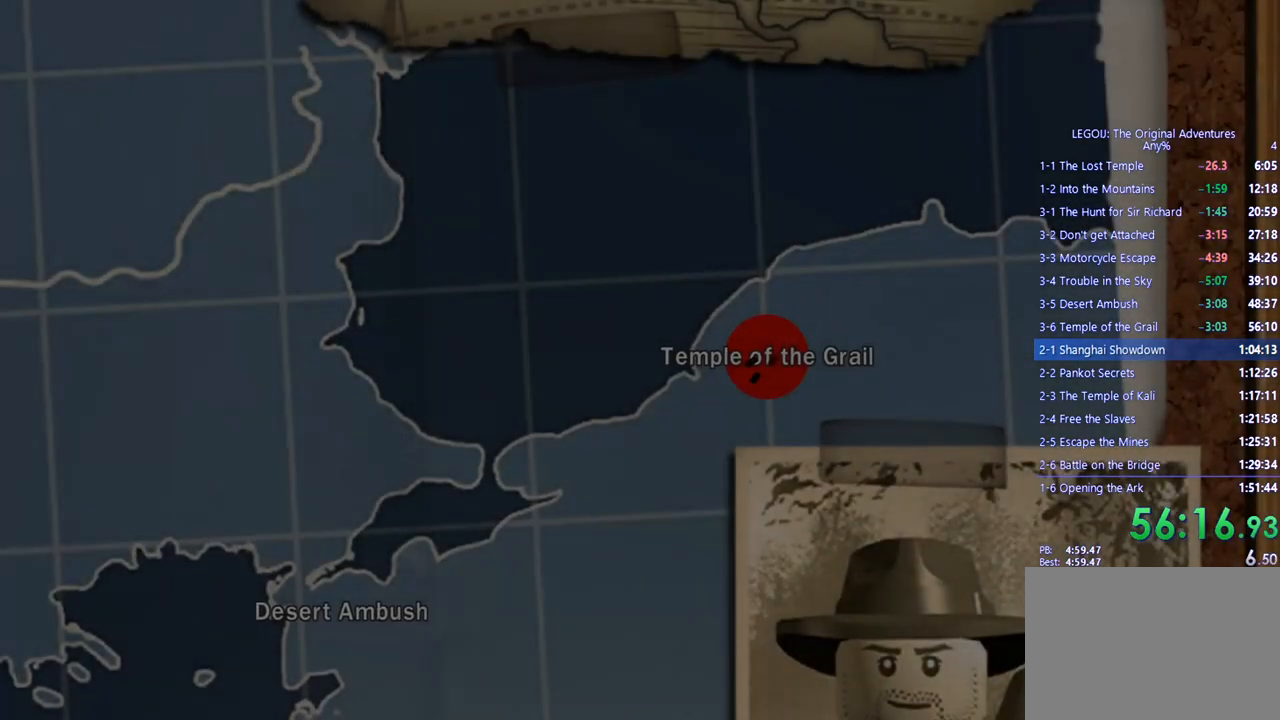
{"buttons": [], "left_stick": "center", "right_stick": "center", "events": [[67, "CROSS", "down"], [183, "CROSS", "up"], [333, "CROSS", "down"], [450, "CROSS", "up"]]}
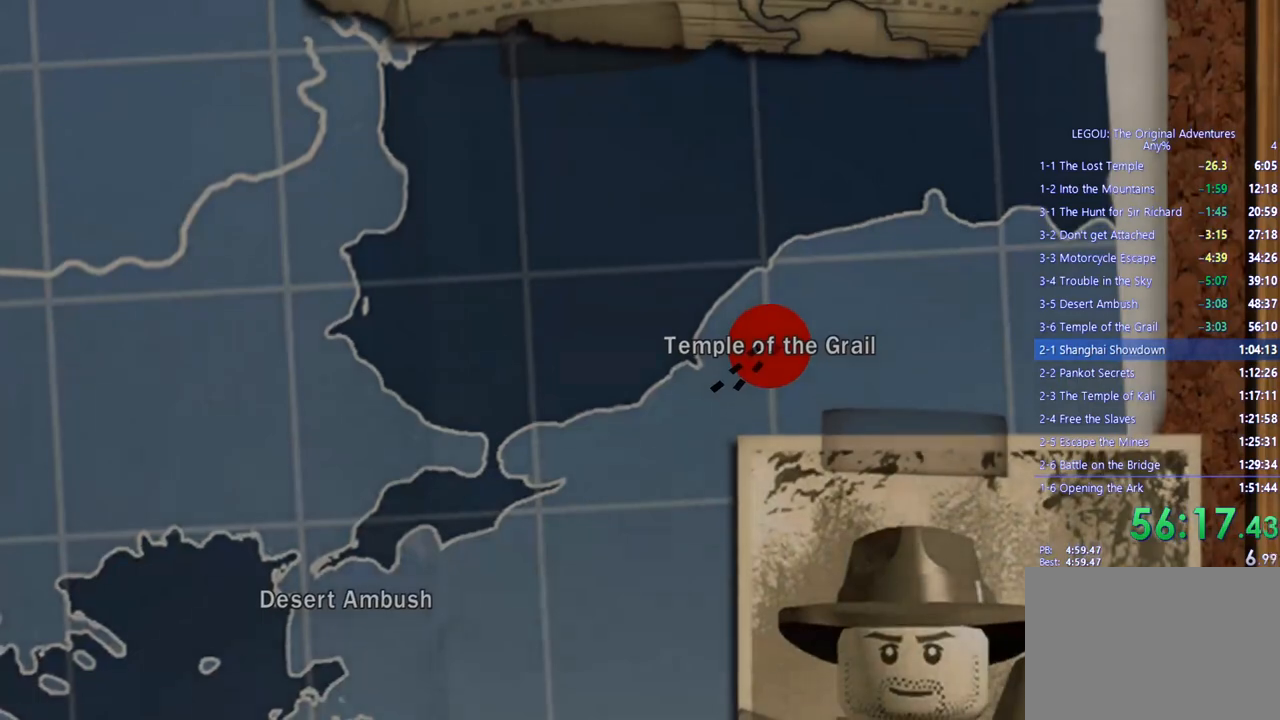
{"buttons": ["CROSS"], "left_stick": "center", "right_stick": "center", "events": [[117, "CROSS", "down"], [233, "CROSS", "up"], [417, "CROSS", "down"]]}
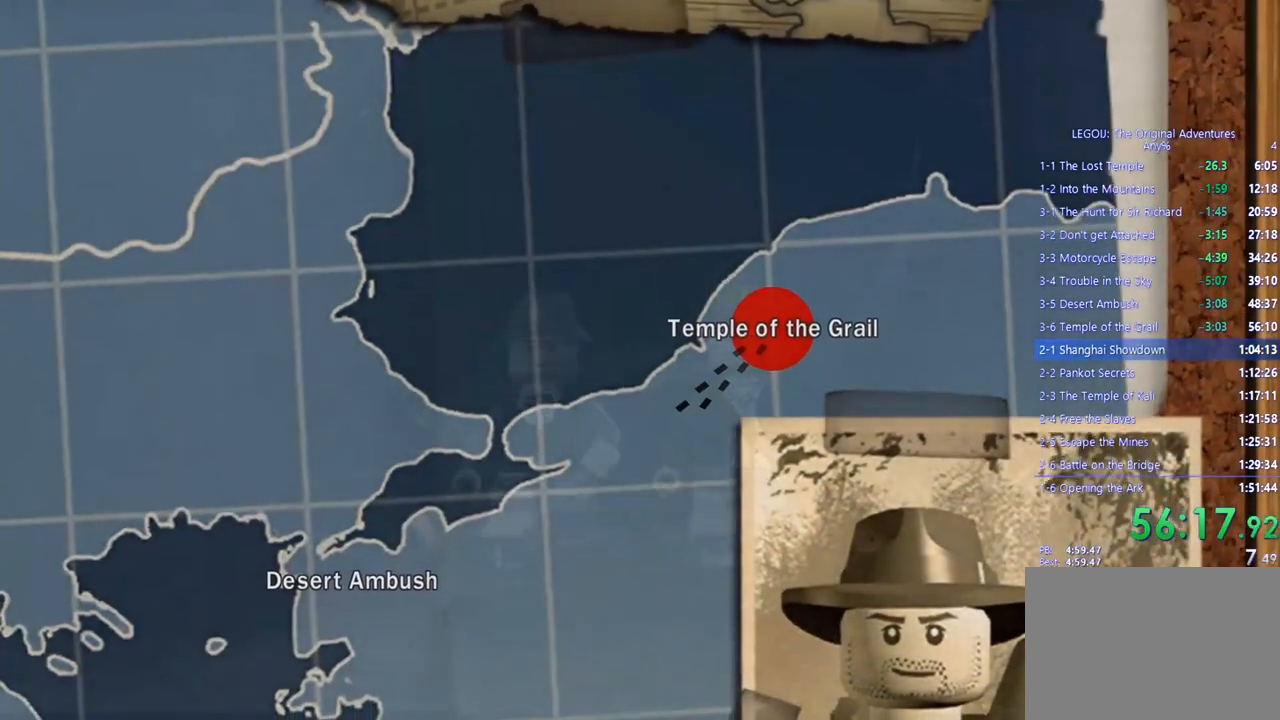
{"buttons": [], "left_stick": "center", "right_stick": "center", "events": [[33, "CROSS", "up"], [233, "CROSS", "down"], [367, "CROSS", "up"]]}
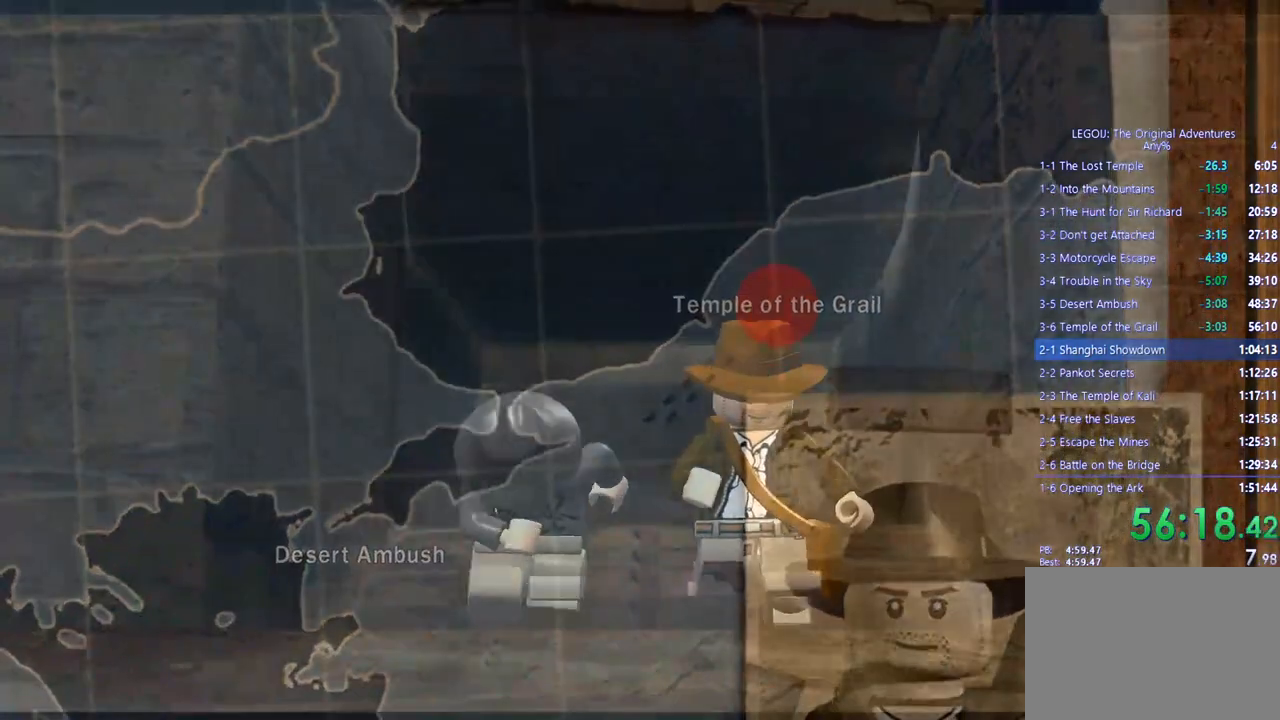
{"buttons": ["CROSS"], "left_stick": "center", "right_stick": "center", "events": [[100, "CROSS", "down"], [250, "CROSS", "up"], [483, "CROSS", "down"]]}
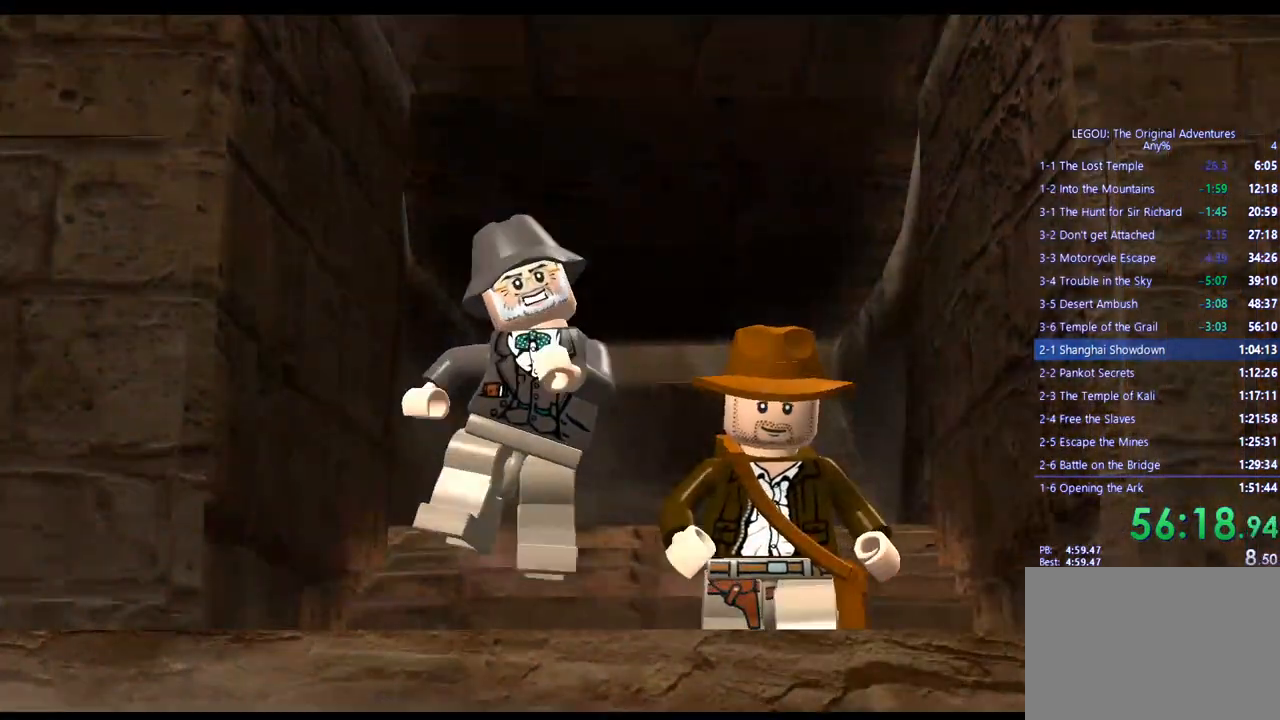
{"buttons": [], "left_stick": "center", "right_stick": "center", "events": [[117, "CROSS", "up"], [317, "CROSS", "down"], [450, "CROSS", "up"]]}
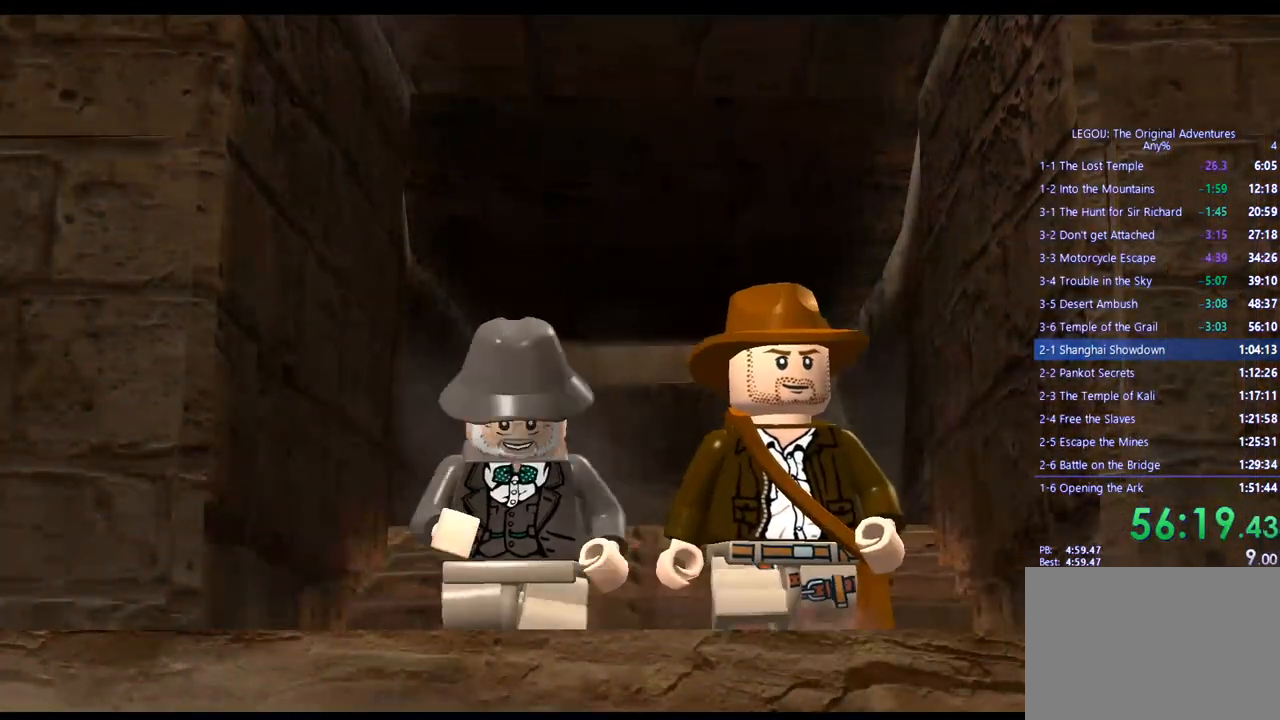
{"buttons": [], "left_stick": "center", "right_stick": "center", "events": [[233, "CROSS", "down"], [350, "CROSS", "up"]]}
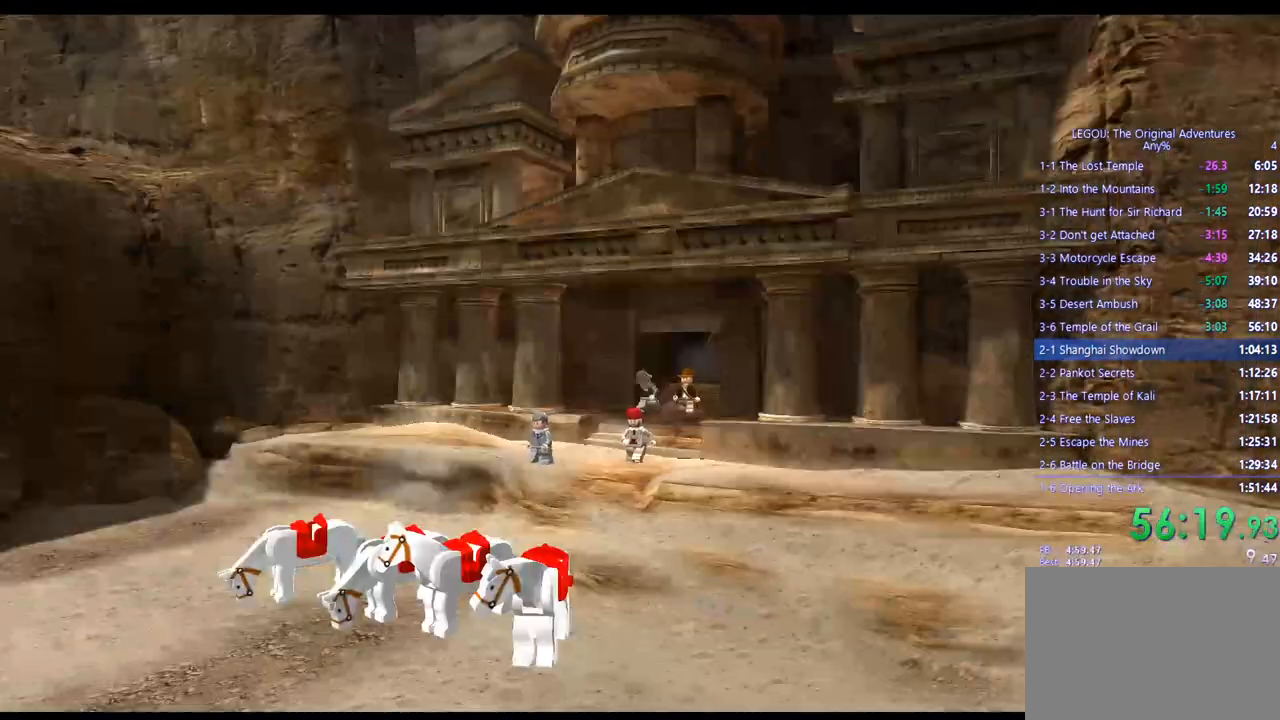
{"buttons": ["CROSS"], "left_stick": "center", "right_stick": "center", "events": [[33, "CROSS", "down"], [167, "CROSS", "up"], [500, "CROSS", "down"]]}
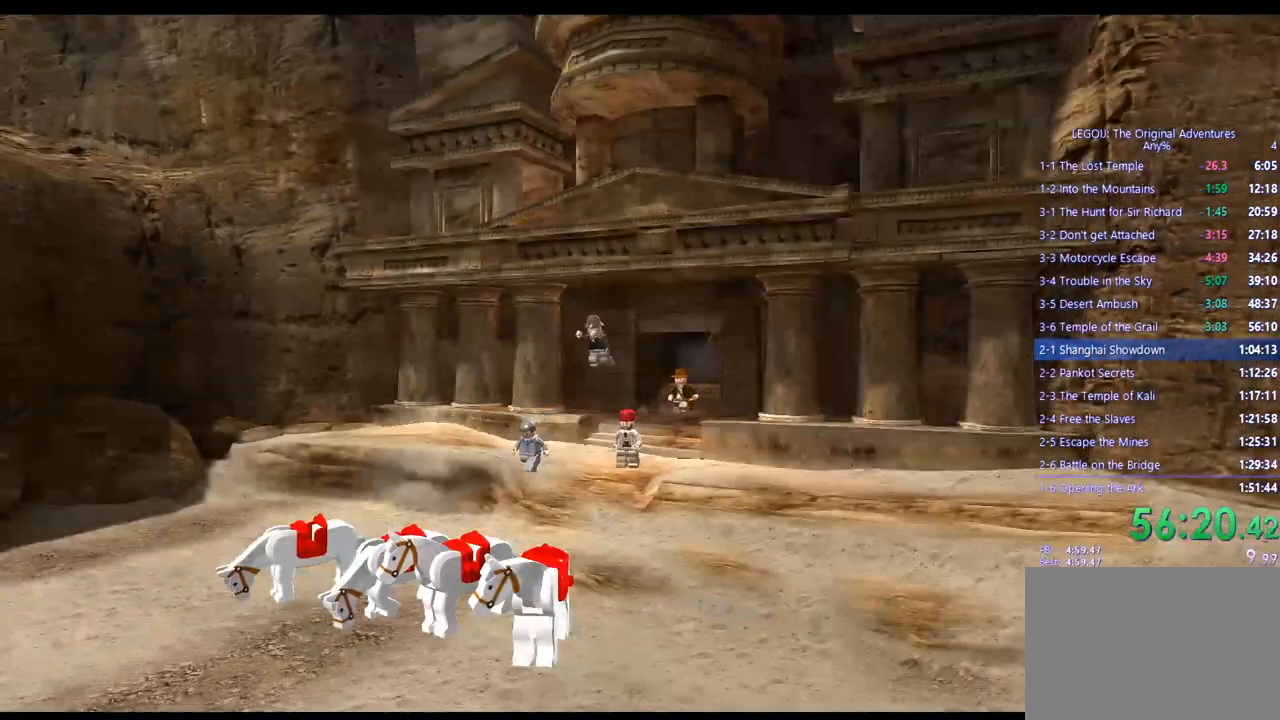
{"buttons": ["CROSS"], "left_stick": "center", "right_stick": "center", "events": [[150, "CROSS", "up"], [400, "CROSS", "down"]]}
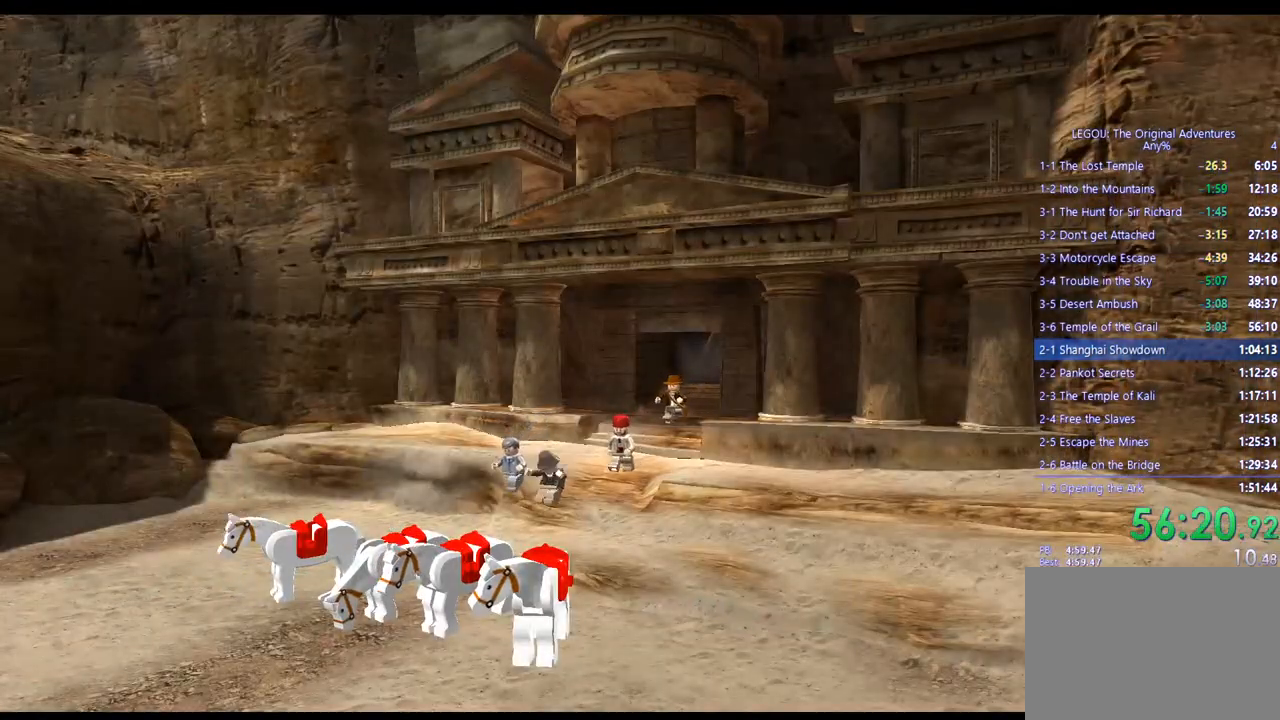
{"buttons": [], "left_stick": "center", "right_stick": "center", "events": [[50, "CROSS", "up"]]}
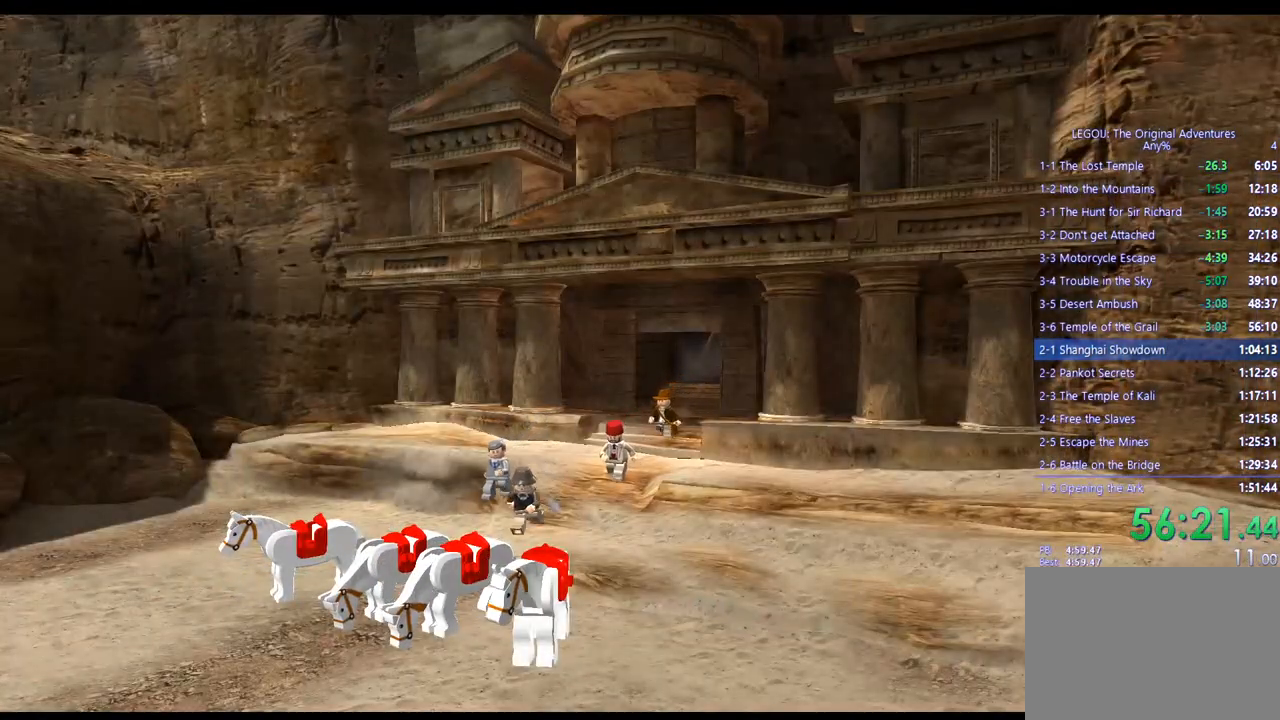
{"buttons": [], "left_stick": "center", "right_stick": "center", "events": []}
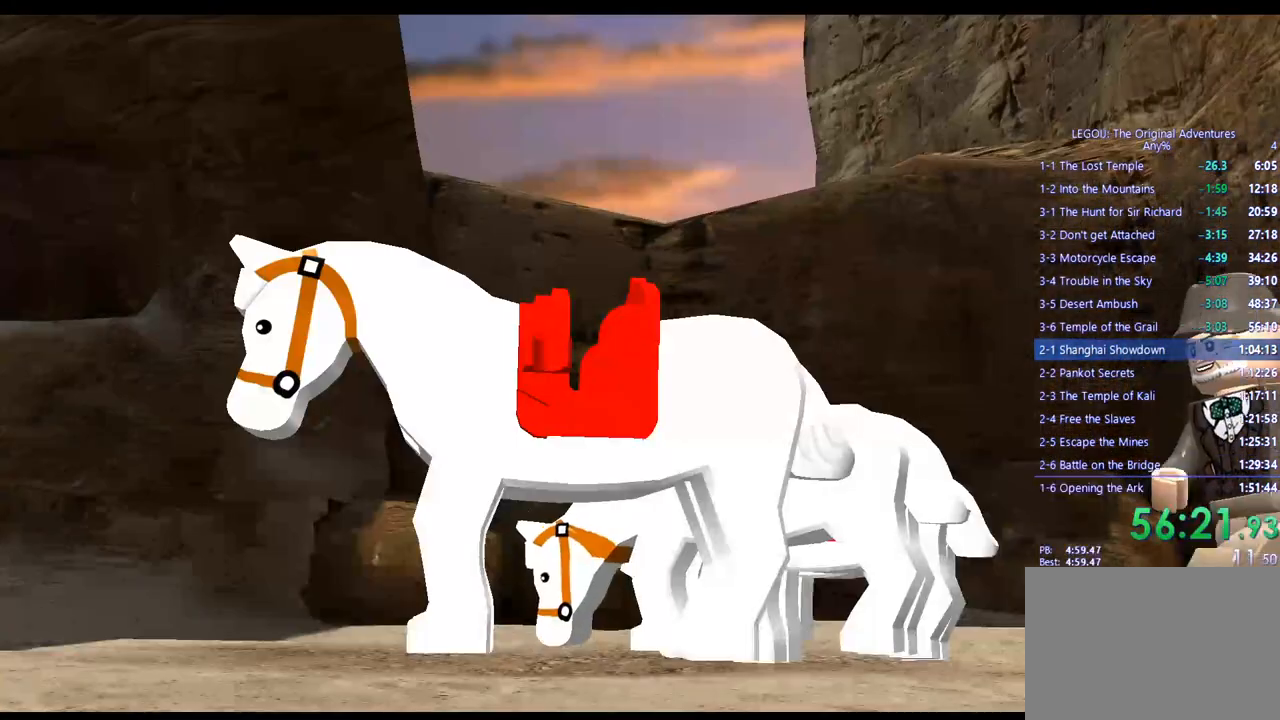
{"buttons": [], "left_stick": "center", "right_stick": "center", "events": []}
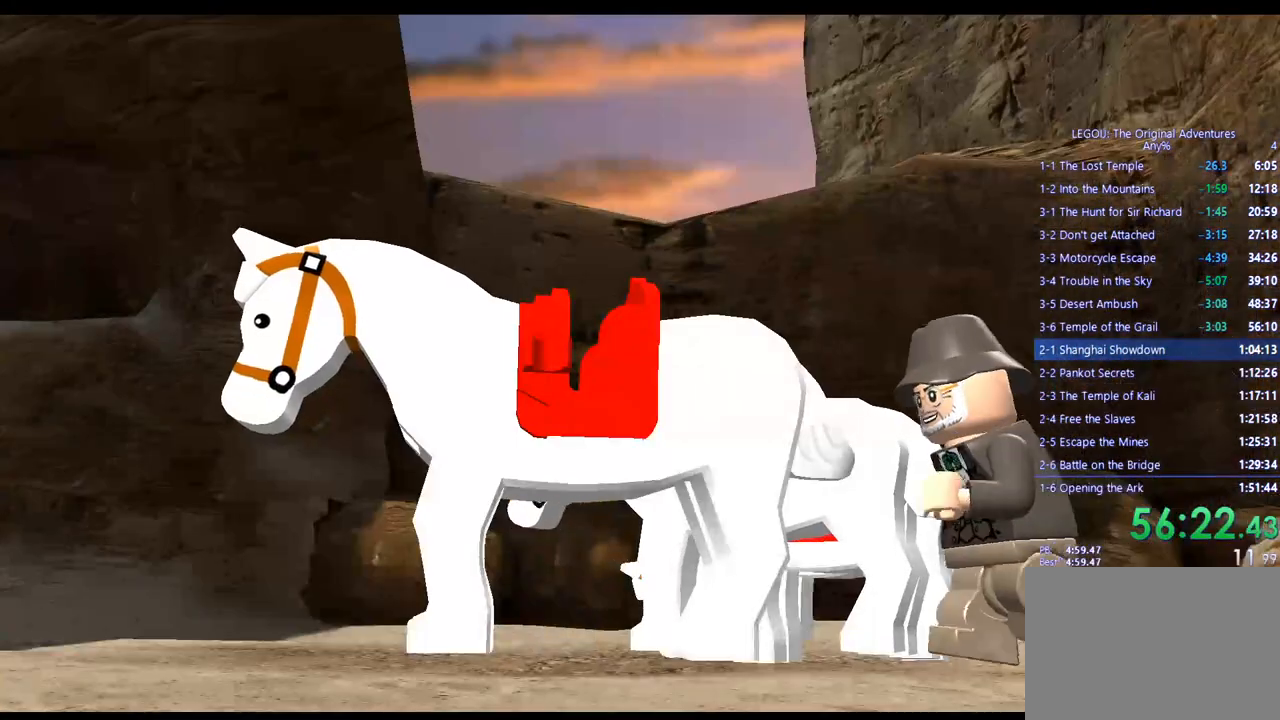
{"buttons": [], "left_stick": "center", "right_stick": "center", "events": []}
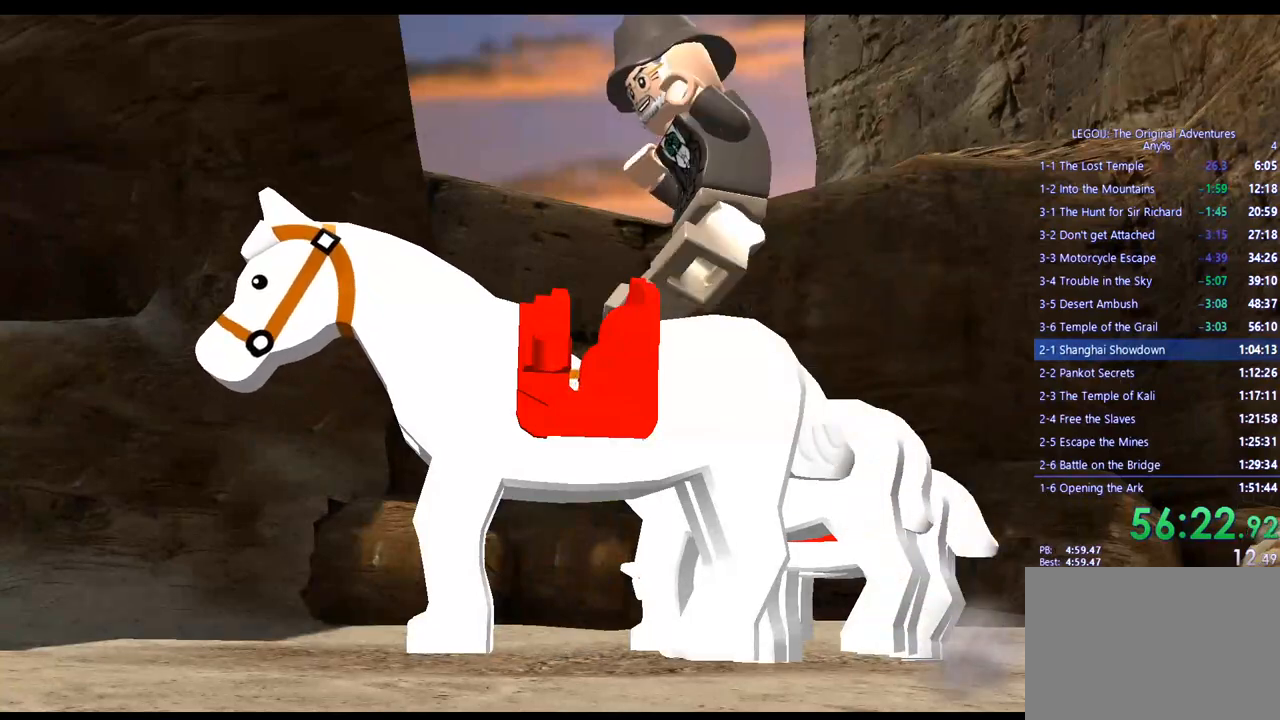
{"buttons": [], "left_stick": "center", "right_stick": "center", "events": []}
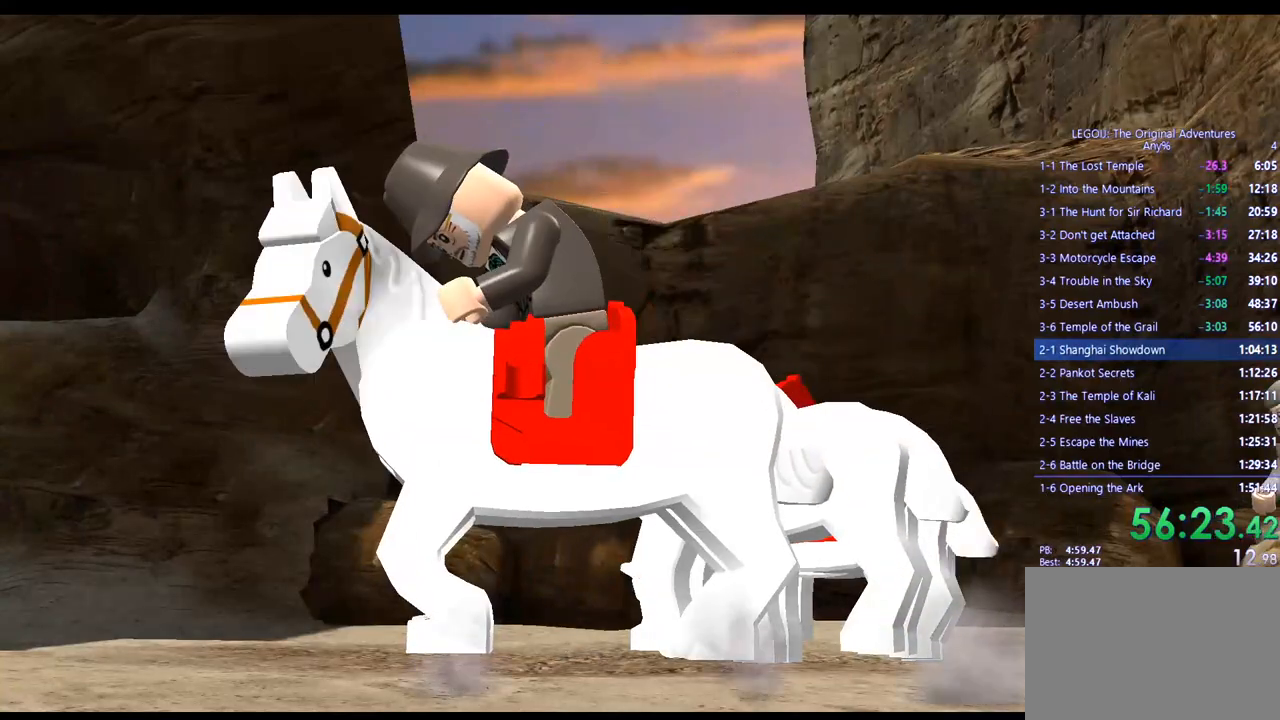
{"buttons": [], "left_stick": "center", "right_stick": "center", "events": [[33, "CROSS", "down"], [167, "CROSS", "up"], [350, "CROSS", "down"], [500, "CROSS", "up"]]}
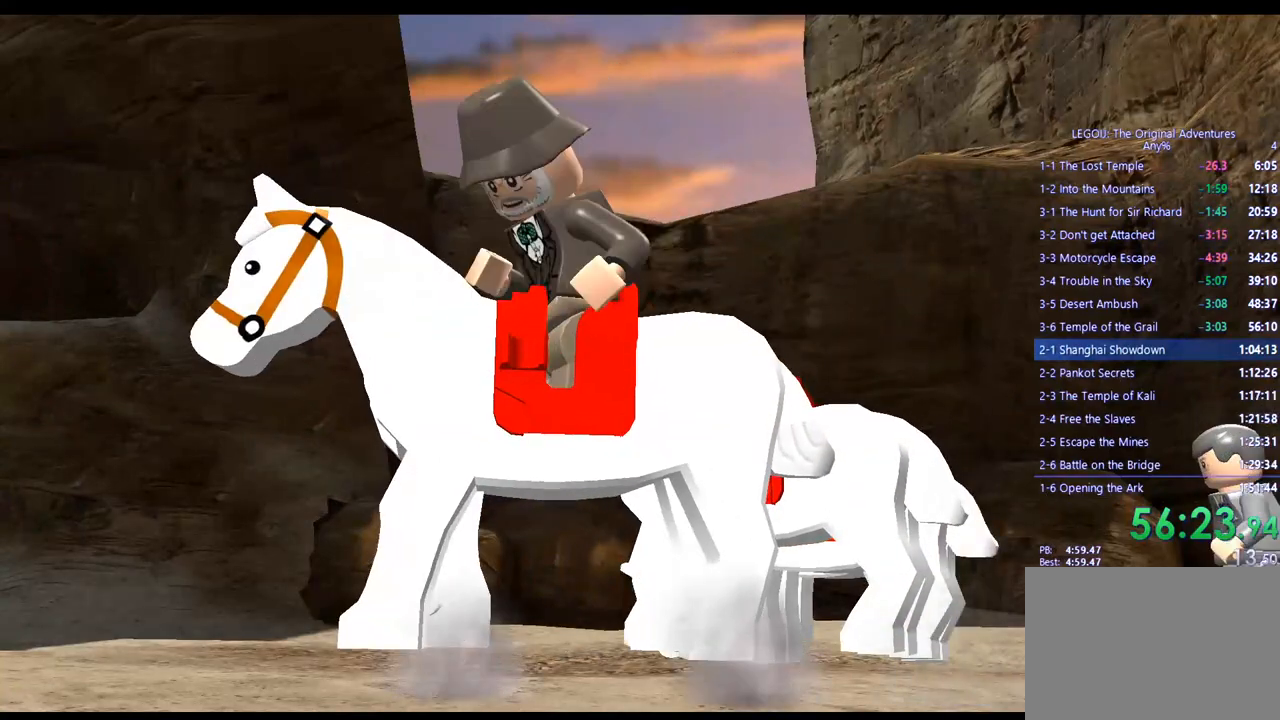
{"buttons": ["CROSS"], "left_stick": "center", "right_stick": "center", "events": [[33, "CROSS", "down"], [200, "CROSS", "up"], [317, "CROSS", "down"]]}
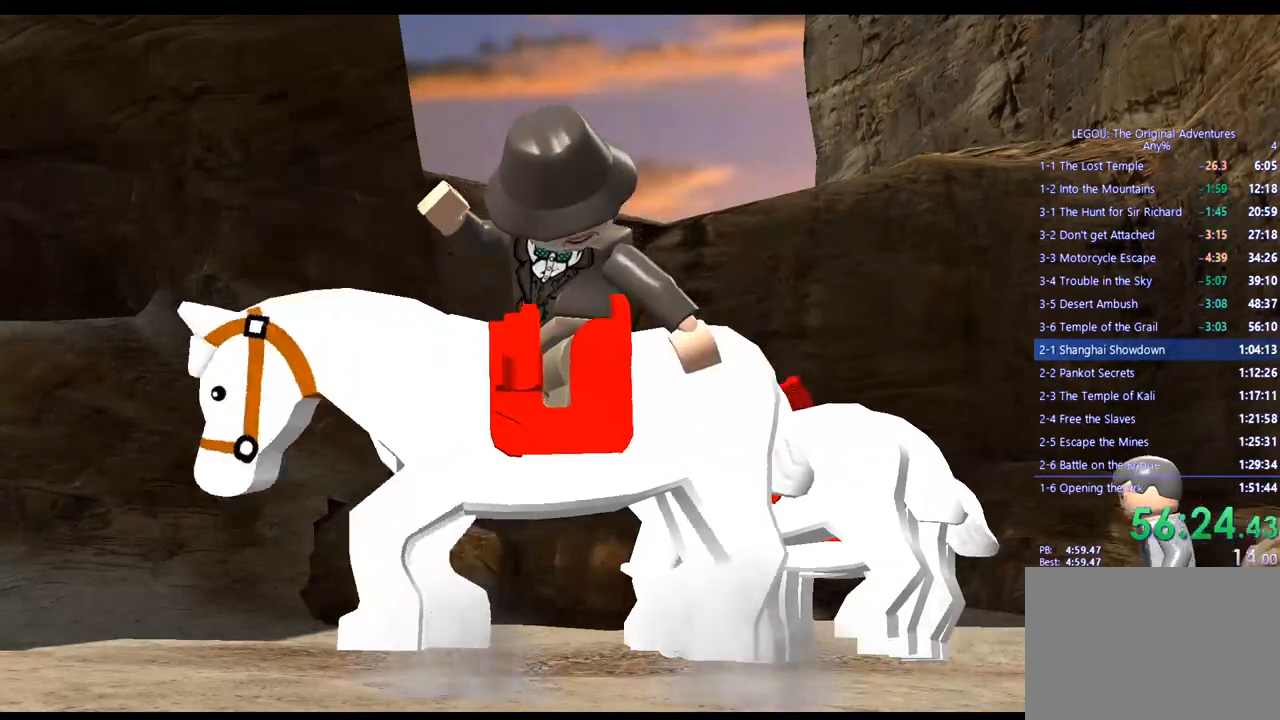
{"buttons": ["CROSS"], "left_stick": "center", "right_stick": "center", "events": [[117, "CROSS", "up"], [367, "CROSS", "down"]]}
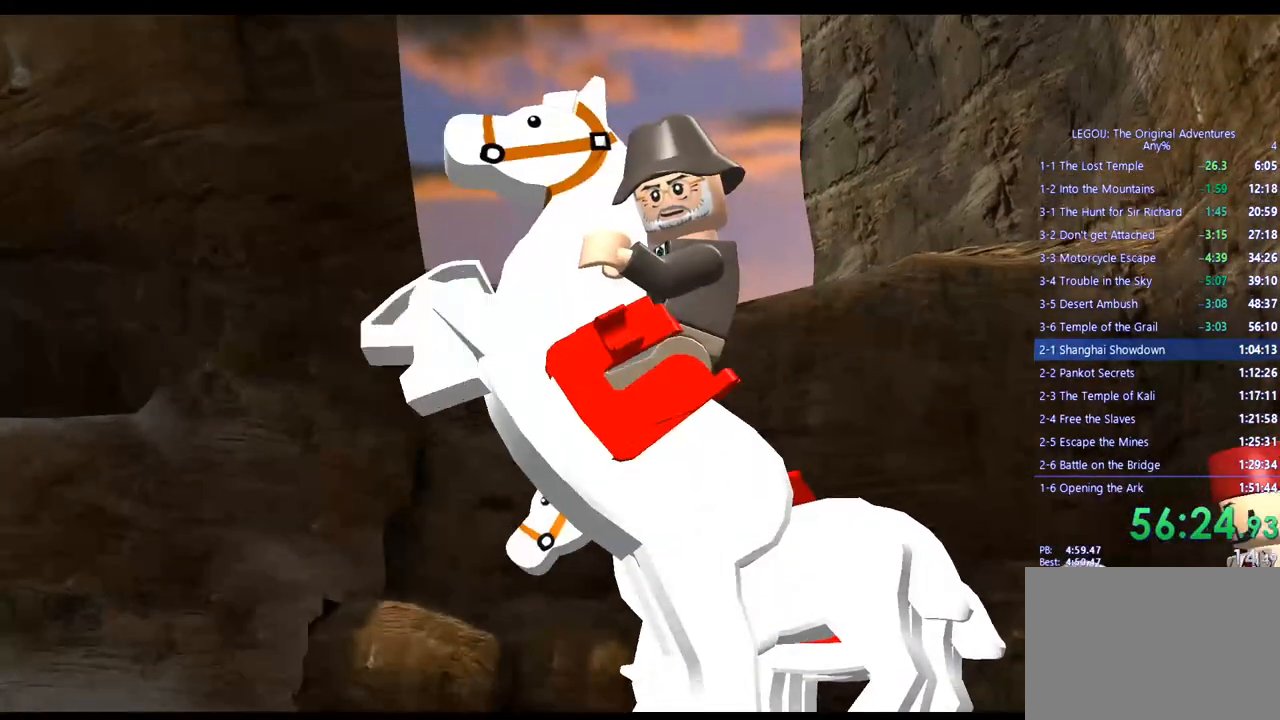
{"buttons": [], "left_stick": "center", "right_stick": "center", "events": [[50, "CROSS", "up"], [217, "CROSS", "down"], [383, "CROSS", "up"]]}
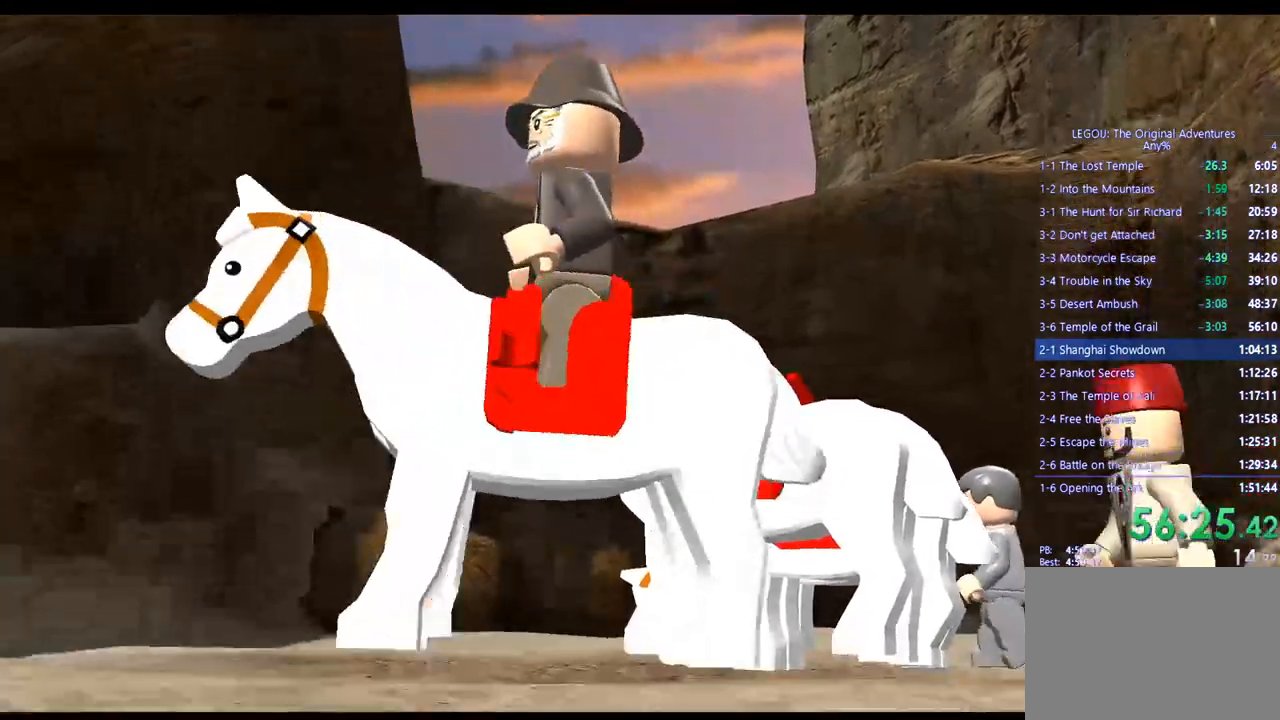
{"buttons": [], "left_stick": "center", "right_stick": "center", "events": [[17, "CROSS", "down"], [183, "CROSS", "up"]]}
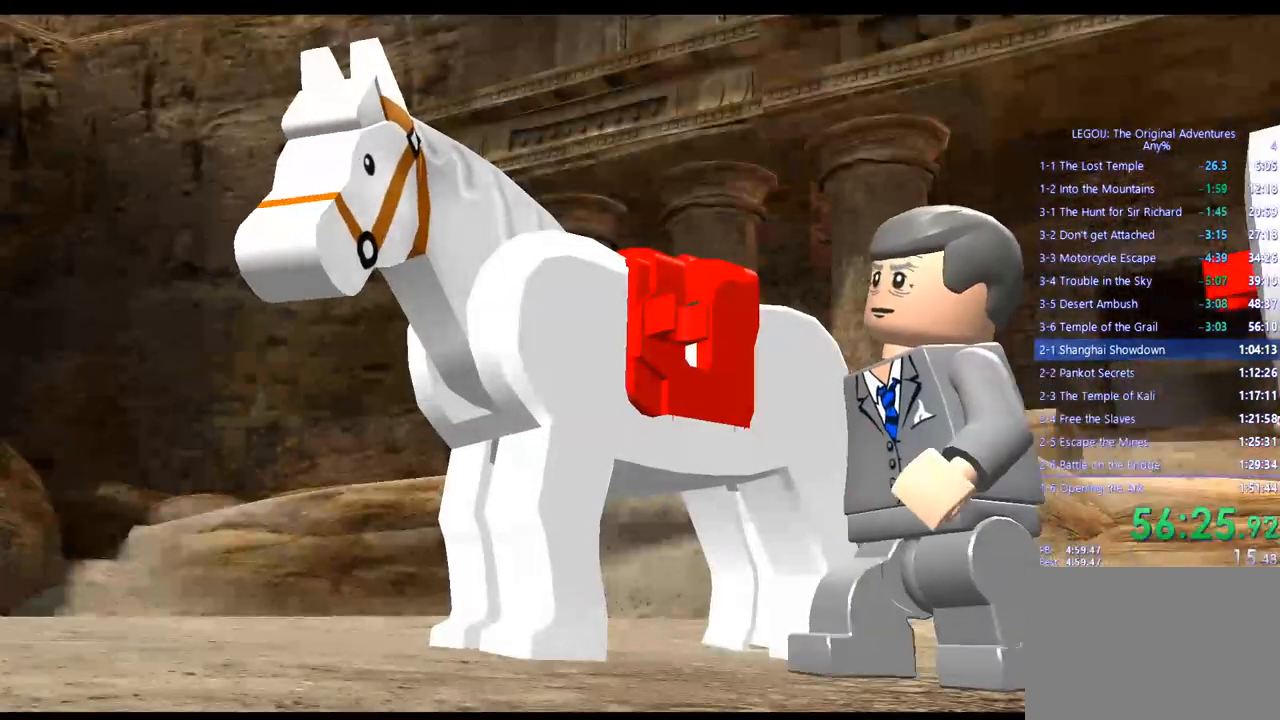
{"buttons": ["CROSS"], "left_stick": "center", "right_stick": "center", "events": [[117, "CROSS", "down"], [283, "CROSS", "up"], [450, "CROSS", "down"]]}
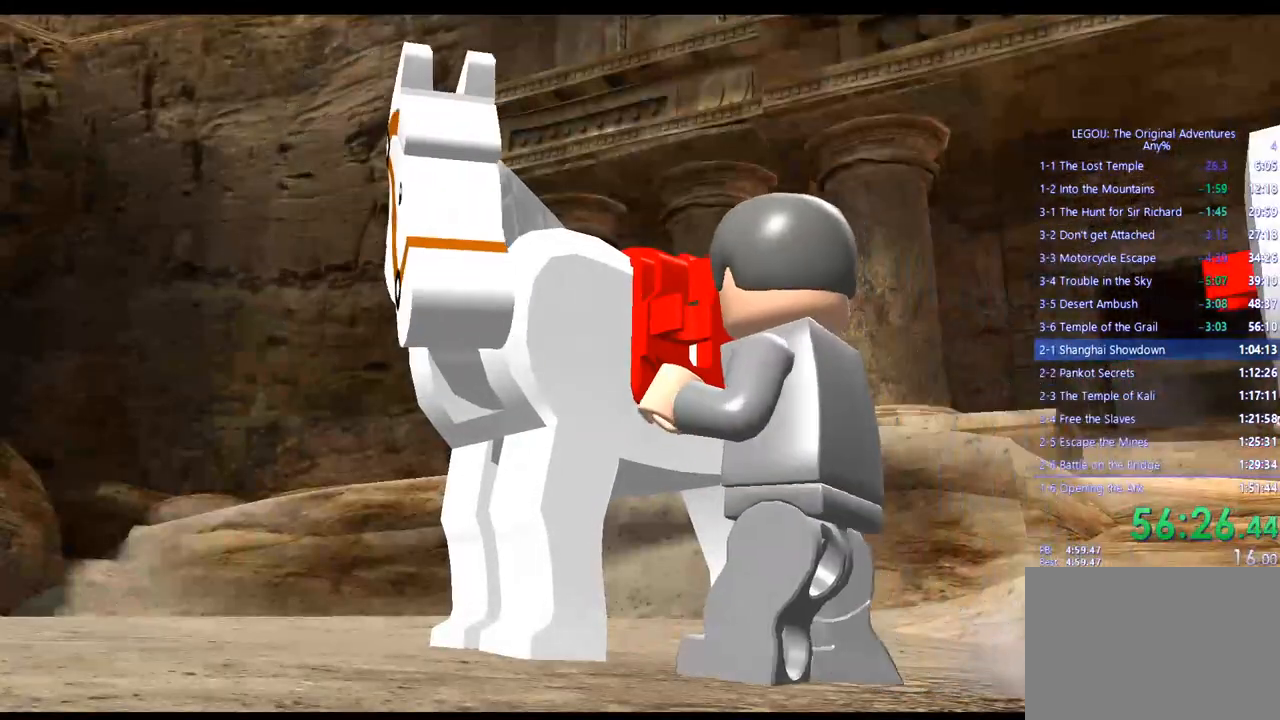
{"buttons": [], "left_stick": "center", "right_stick": "center", "events": [[100, "CROSS", "up"], [317, "CROSS", "down"], [417, "CROSS", "up"]]}